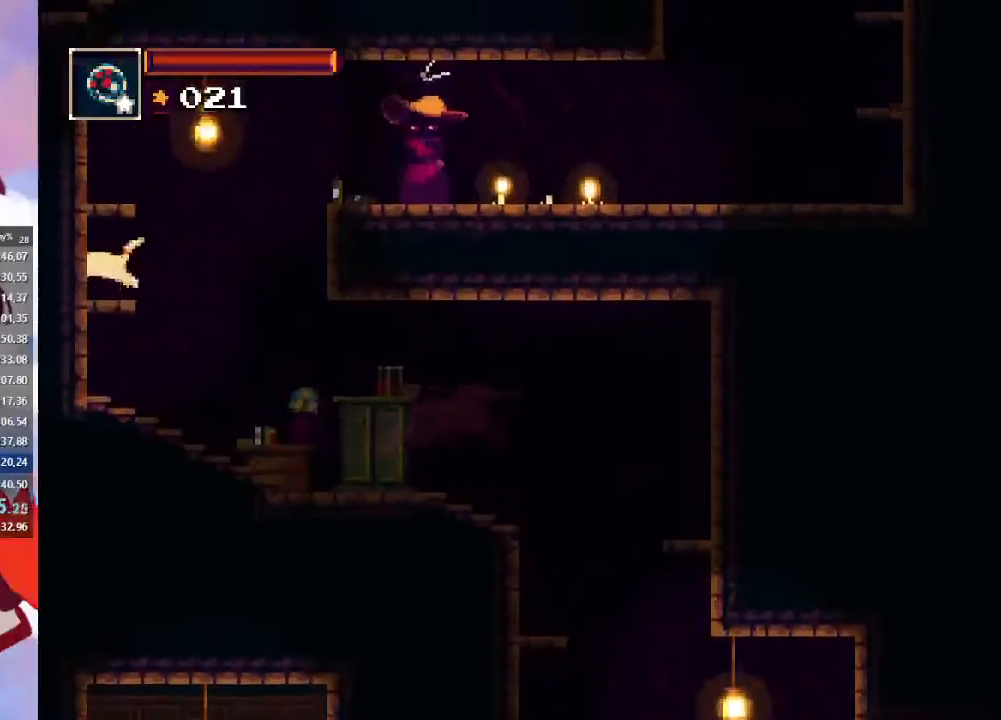
Gameplay with a controller (PlayStation layout); each line is a JSON object with the inputs held at the frame after it. "events" lists button and stick changes between this image and that frame as [ms after this image, input, new state], when the widget could be followed in between. Not read: L3 R3.
{"buttons": ["CIRCLE"], "left_stick": "right", "right_stick": "center", "events": [[33, "left_stick", "right"], [133, "CROSS", "up"], [233, "CROSS", "down"], [367, "CROSS", "up"], [500, "CIRCLE", "down"]]}
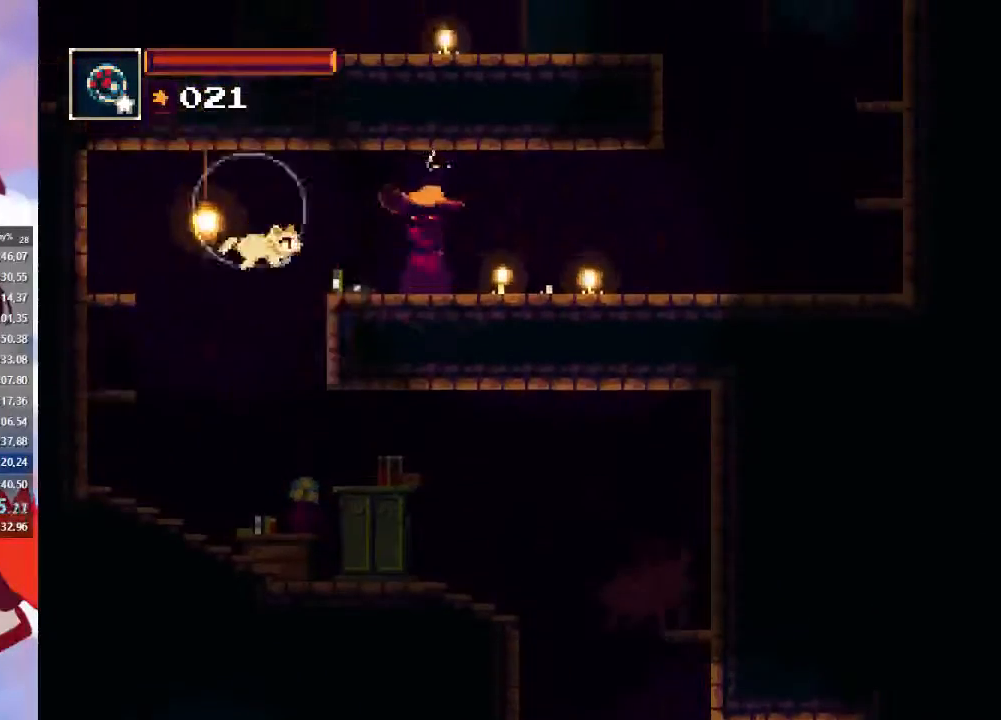
{"buttons": [], "left_stick": "right", "right_stick": "center", "events": [[200, "CIRCLE", "up"]]}
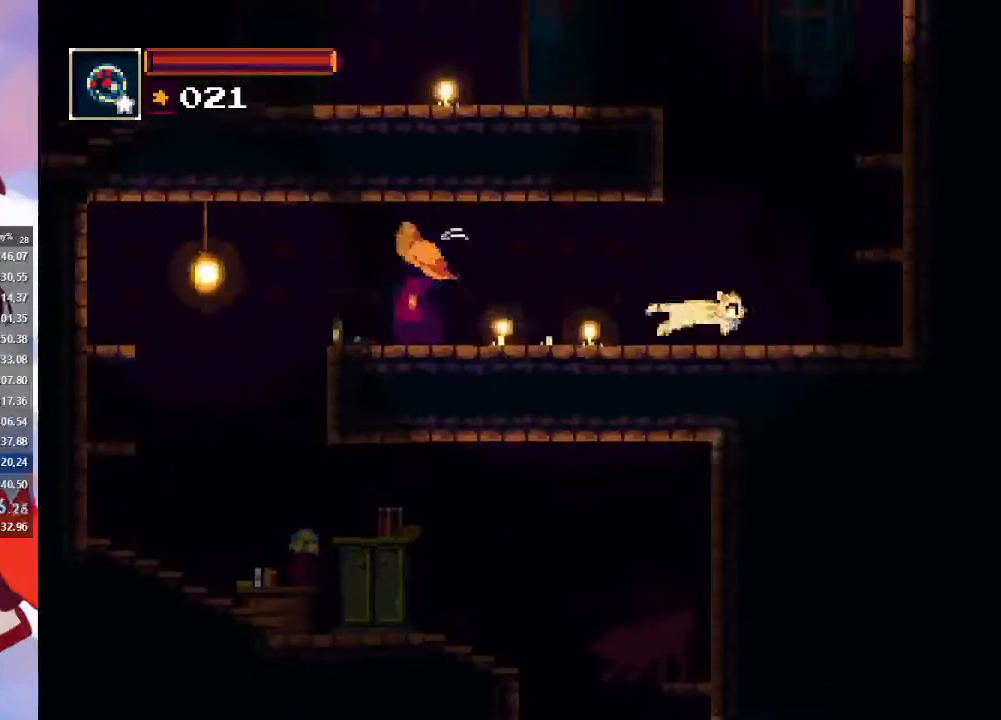
{"buttons": [], "left_stick": "left", "right_stick": "center", "events": [[33, "CROSS", "down"], [233, "CROSS", "up"], [400, "left_stick", "left"]]}
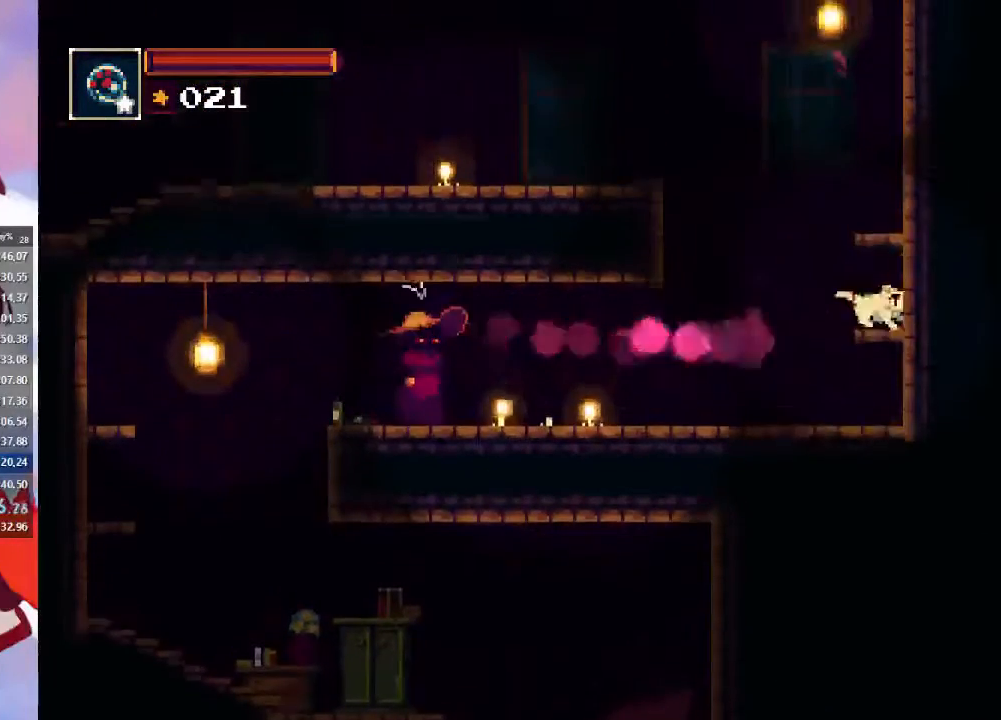
{"buttons": ["CROSS"], "left_stick": "left", "right_stick": "center", "events": [[67, "CROSS", "down"], [333, "CROSS", "up"], [433, "CROSS", "down"]]}
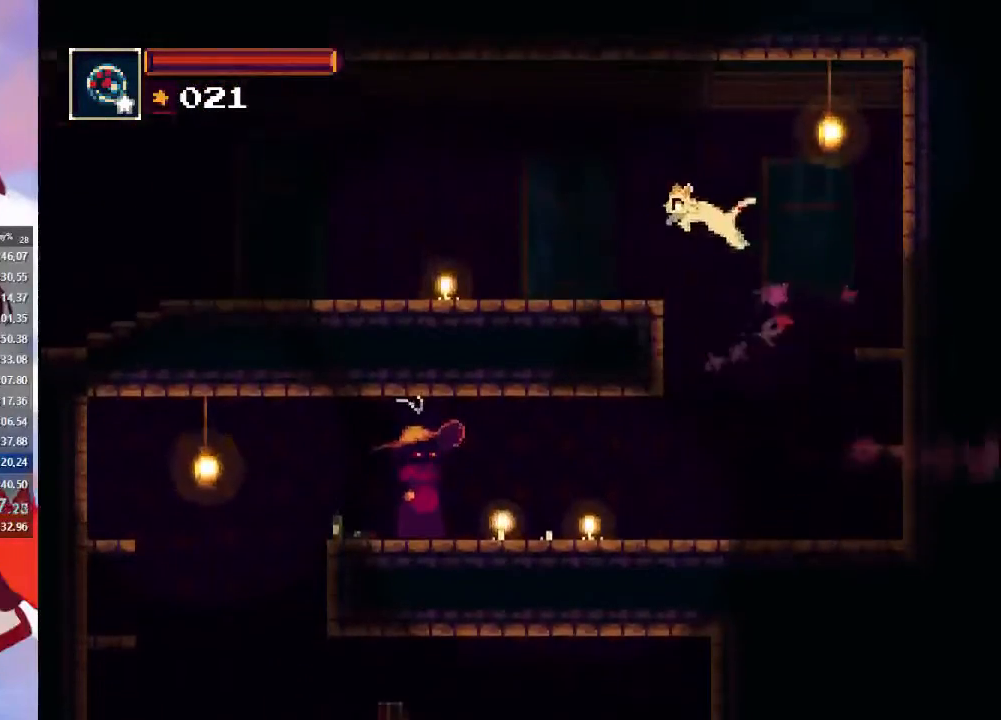
{"buttons": [], "left_stick": "left", "right_stick": "center", "events": [[167, "CROSS", "up"], [200, "CIRCLE", "down"], [467, "CIRCLE", "up"]]}
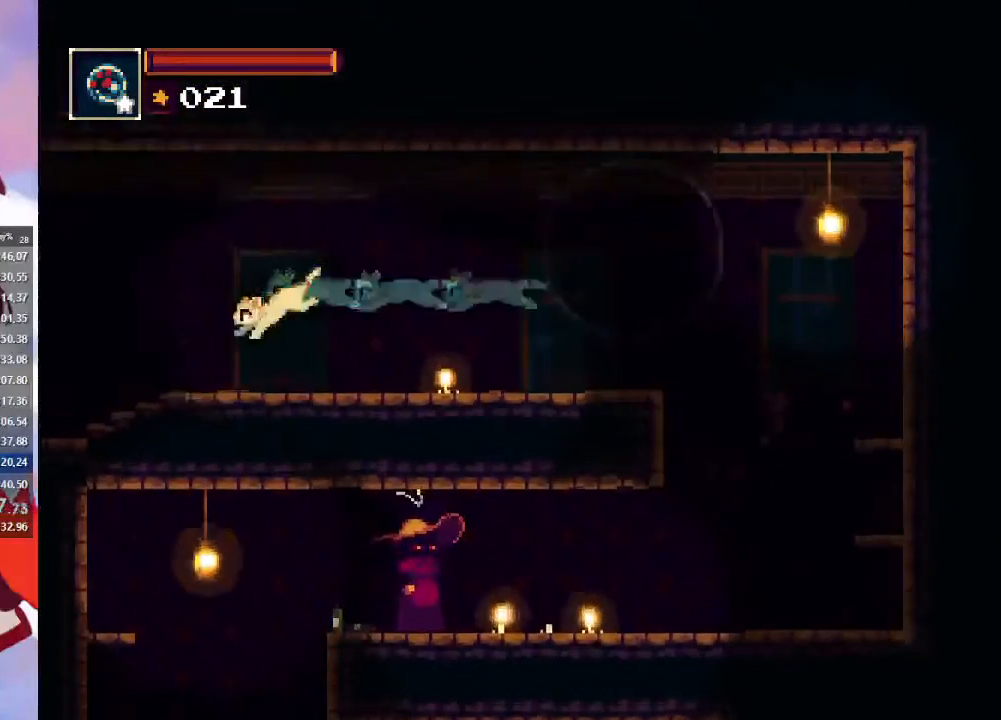
{"buttons": [], "left_stick": "left", "right_stick": "center", "events": []}
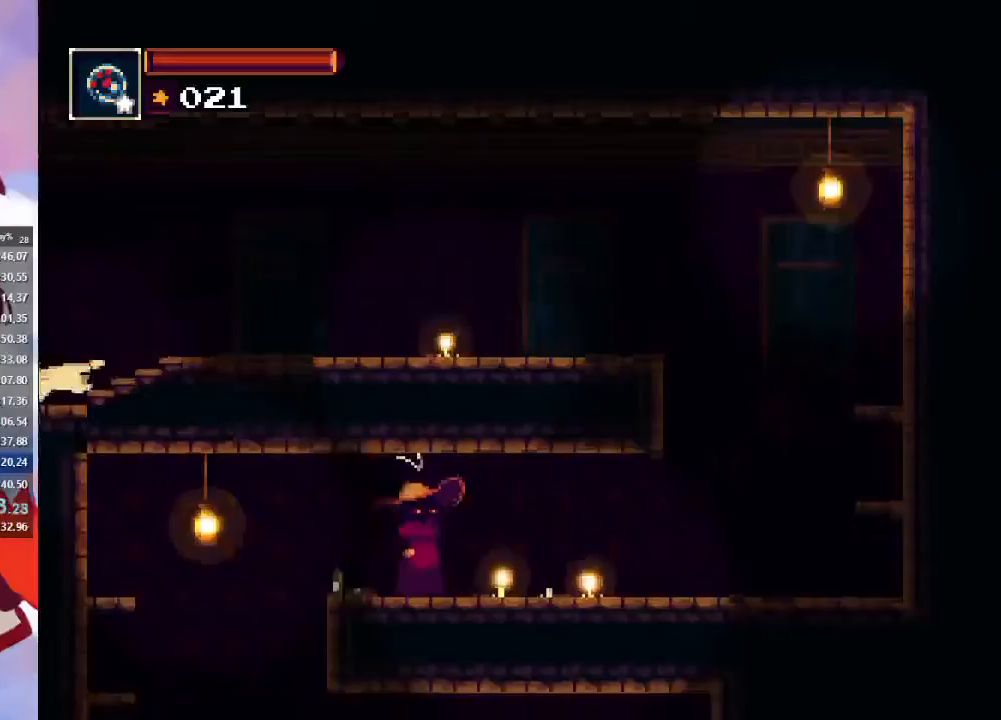
{"buttons": [], "left_stick": "left", "right_stick": "center", "events": []}
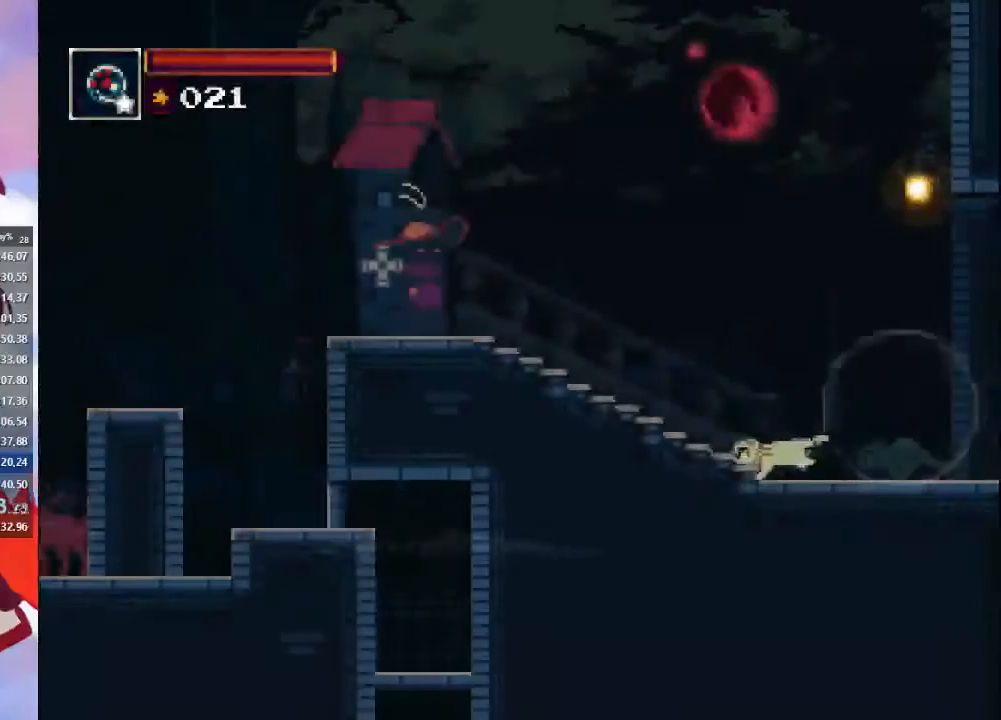
{"buttons": [], "left_stick": "left", "right_stick": "center", "events": [[100, "CROSS", "down"], [300, "CROSS", "up"]]}
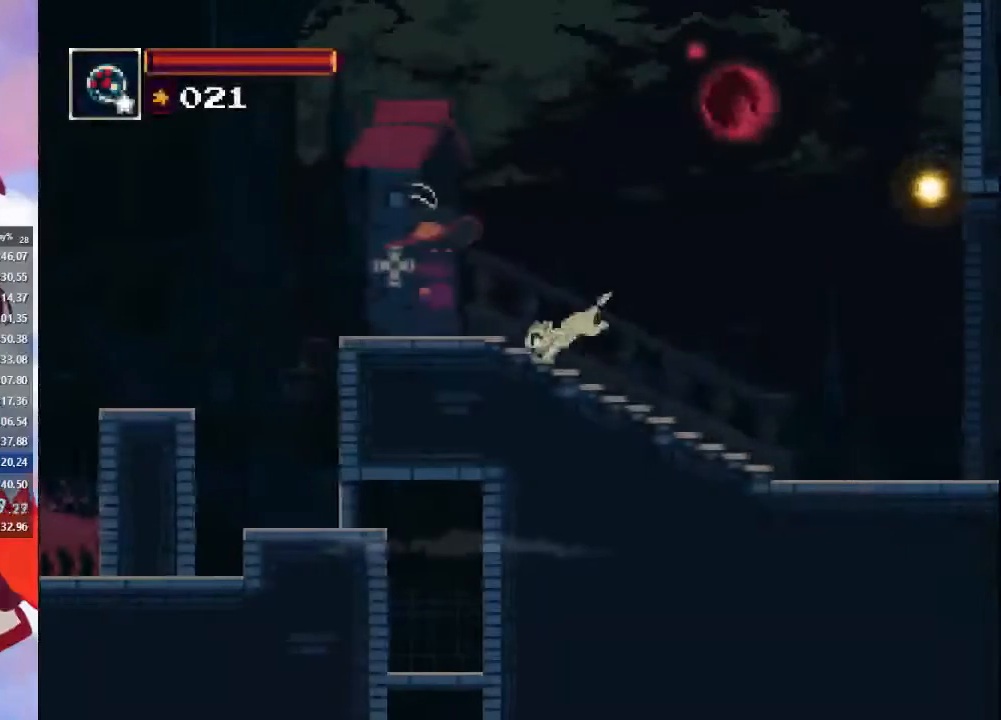
{"buttons": [], "left_stick": "center", "right_stick": "center", "events": [[167, "START", "down"], [300, "START", "up"], [300, "left_stick", "center"], [400, "CROSS", "down"], [500, "CROSS", "up"]]}
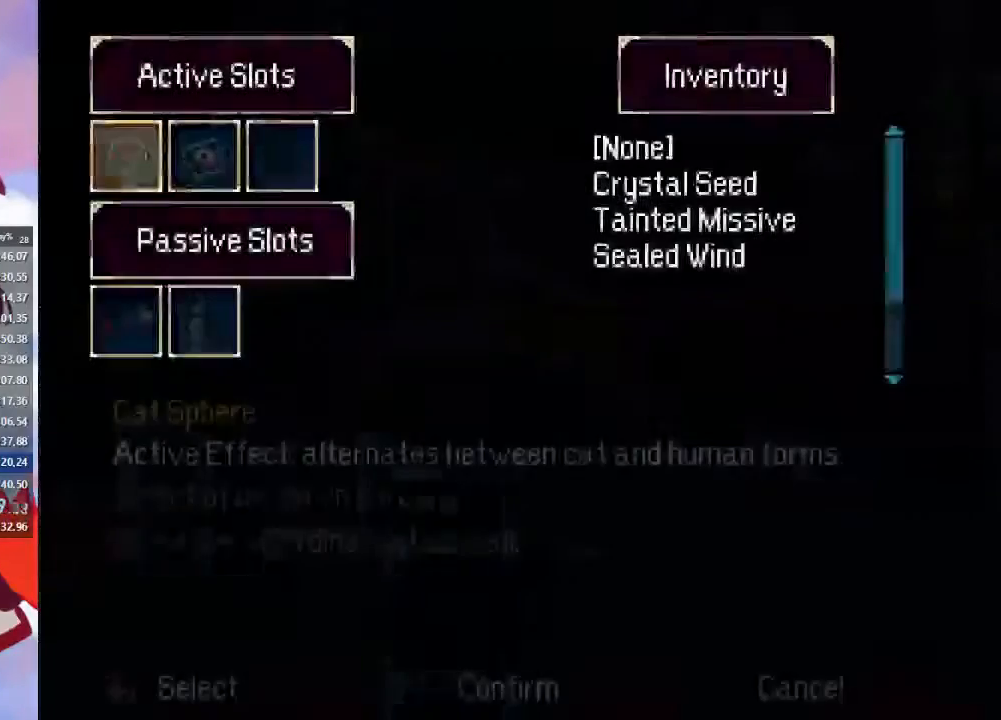
{"buttons": [], "left_stick": "center", "right_stick": "center", "events": [[400, "DPAD_RIGHT", "down"], [500, "DPAD_RIGHT", "up"]]}
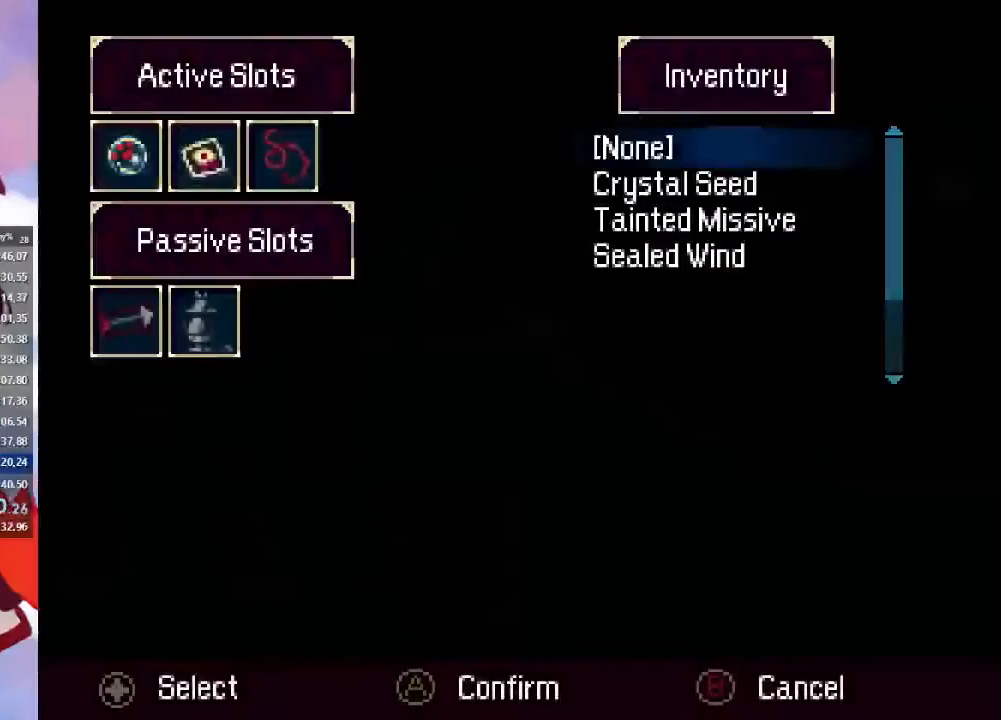
{"buttons": [], "left_stick": "center", "right_stick": "center", "events": [[33, "CROSS", "down"], [100, "CROSS", "up"], [167, "DPAD_DOWN", "down"], [233, "DPAD_DOWN", "up"], [300, "DPAD_DOWN", "down"], [367, "DPAD_DOWN", "up"], [467, "DPAD_DOWN", "down"], [500, "DPAD_DOWN", "up"]]}
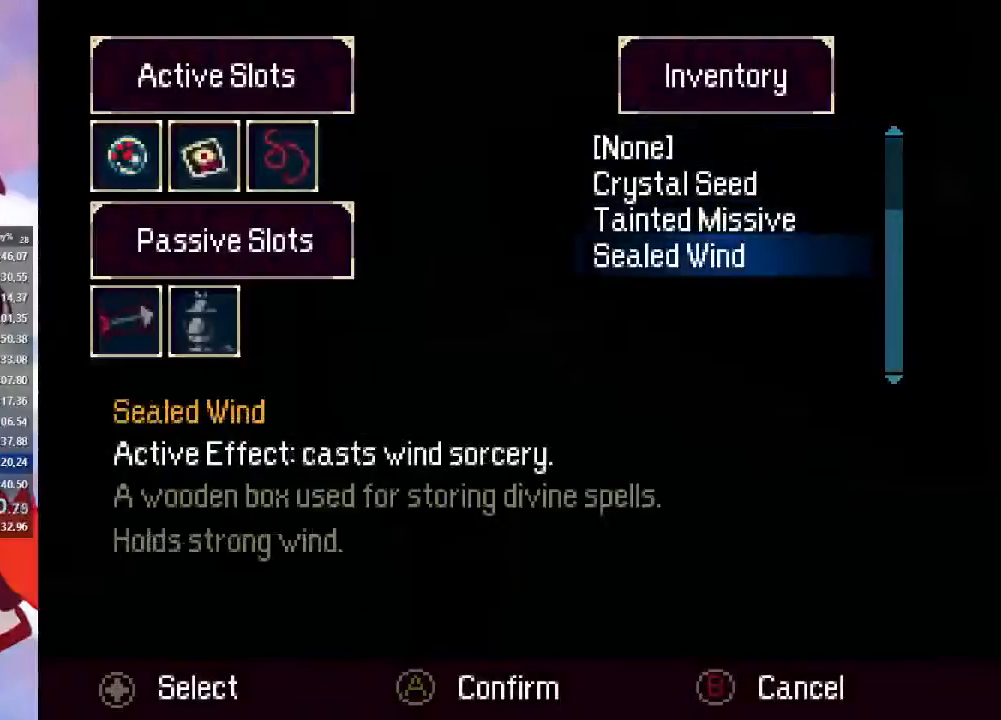
{"buttons": ["CIRCLE"], "left_stick": "left", "right_stick": "center", "events": [[100, "CROSS", "down"], [233, "CROSS", "up"], [300, "CIRCLE", "down"], [400, "CIRCLE", "up"], [433, "left_stick", "left"], [500, "CIRCLE", "down"]]}
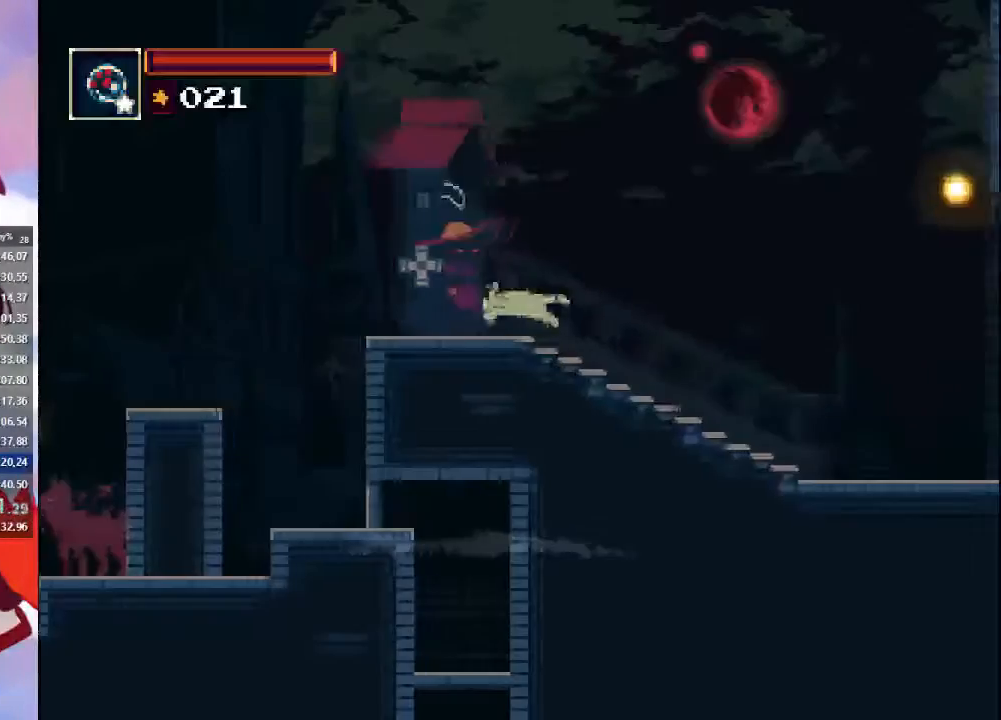
{"buttons": [], "left_stick": "center", "right_stick": "center", "events": [[33, "CIRCLE", "up"], [100, "SQUARE", "down"], [200, "SQUARE", "up"], [500, "left_stick", "center"]]}
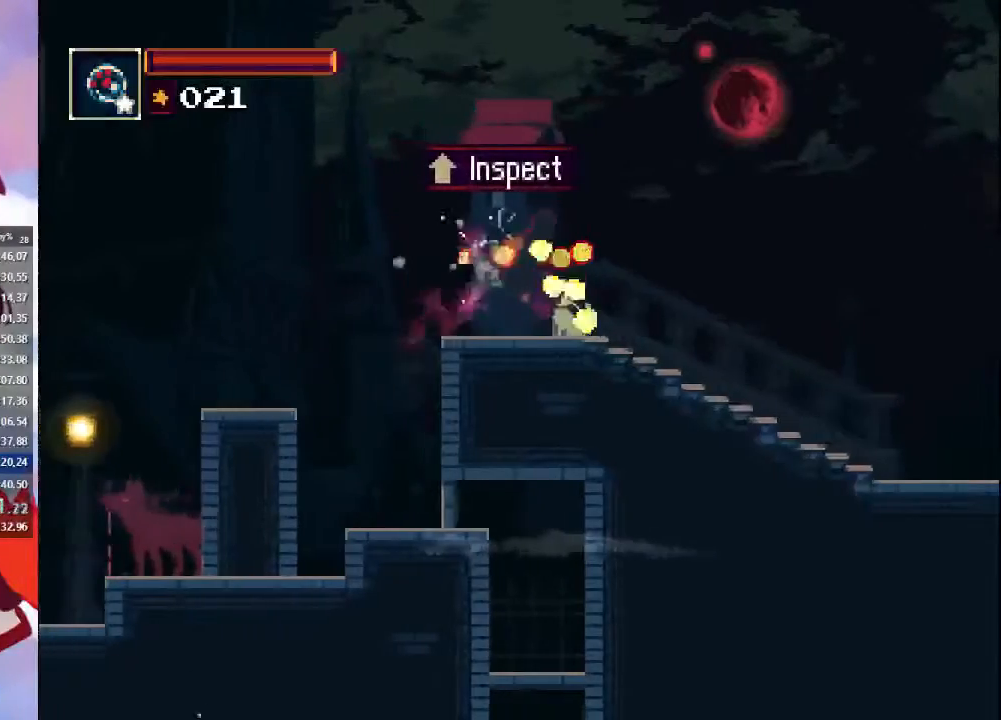
{"buttons": [], "left_stick": "center", "right_stick": "center", "events": [[333, "TRIANGLE", "down"], [433, "TRIANGLE", "up"]]}
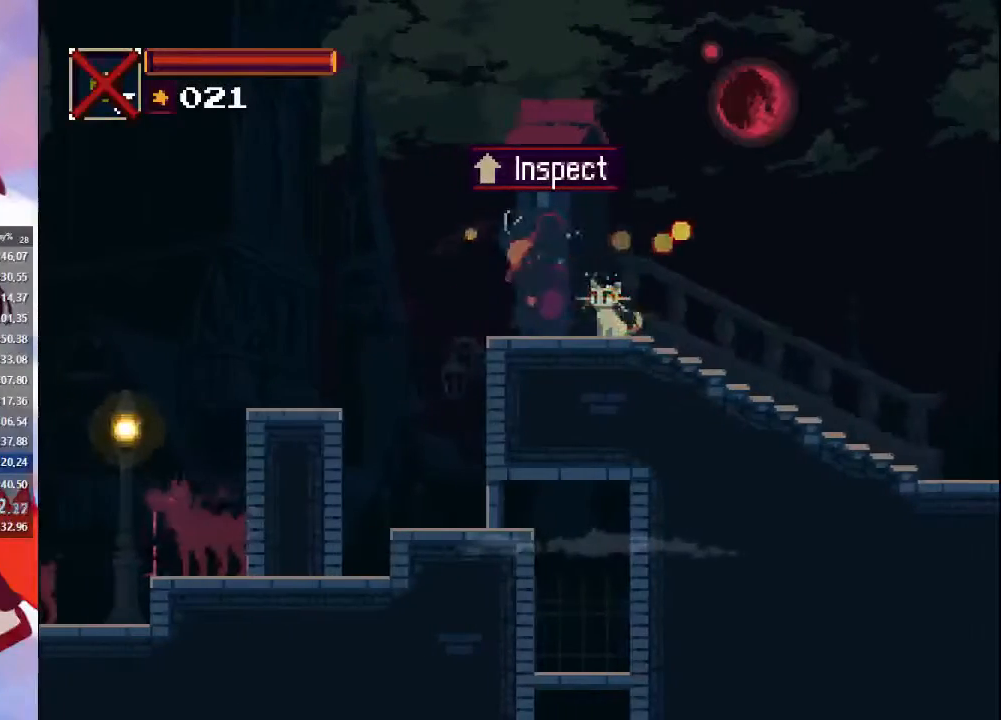
{"buttons": ["TRIANGLE"], "left_stick": "center", "right_stick": "center", "events": [[467, "TRIANGLE", "down"]]}
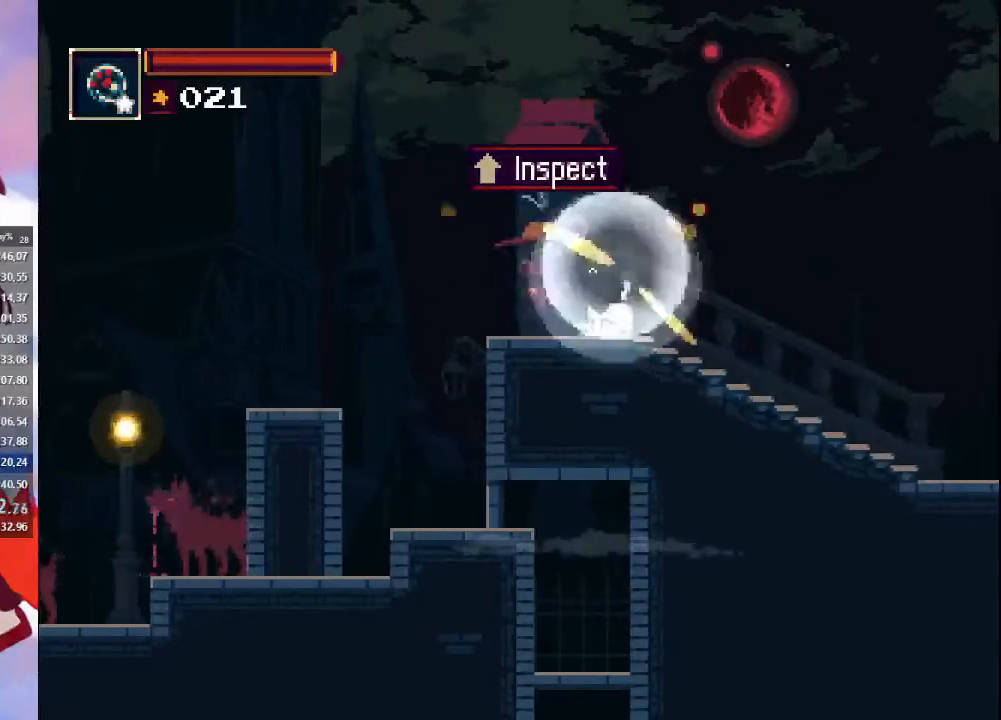
{"buttons": [], "left_stick": "center", "right_stick": "center", "events": [[67, "TRIANGLE", "up"]]}
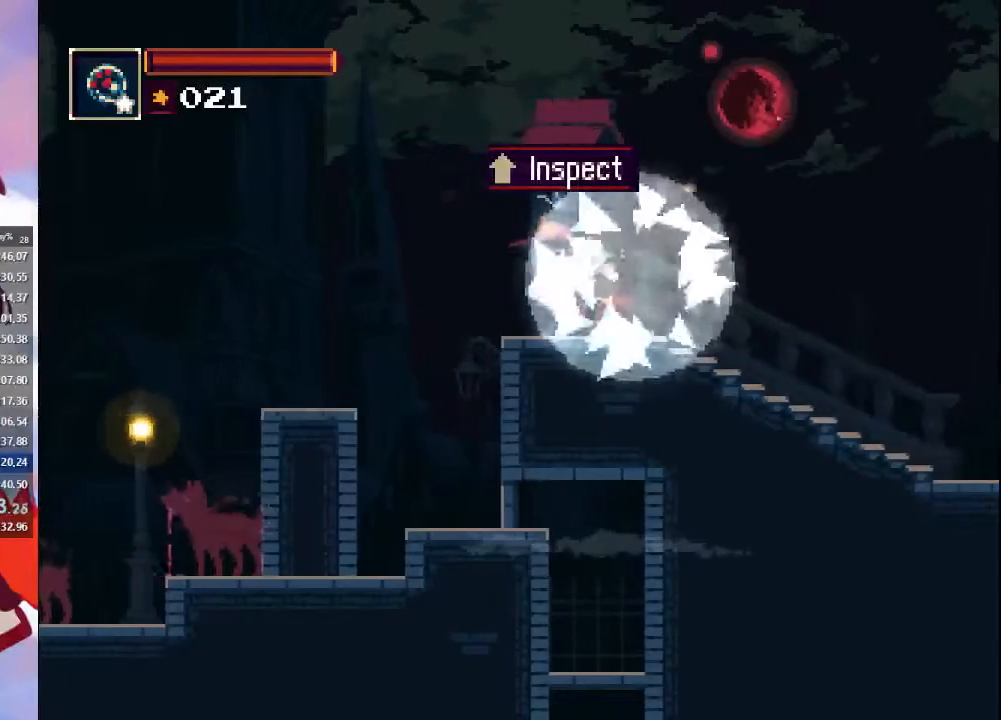
{"buttons": [], "left_stick": "center", "right_stick": "center", "events": [[200, "TRIANGLE", "down"], [367, "TRIANGLE", "up"]]}
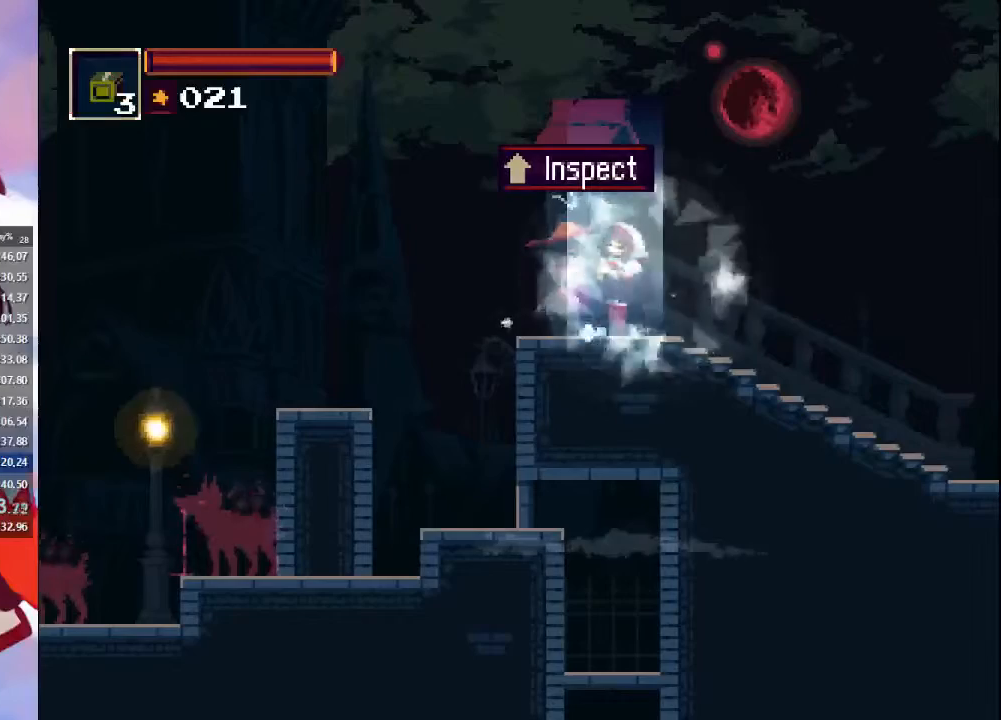
{"buttons": [], "left_stick": "center", "right_stick": "center", "events": []}
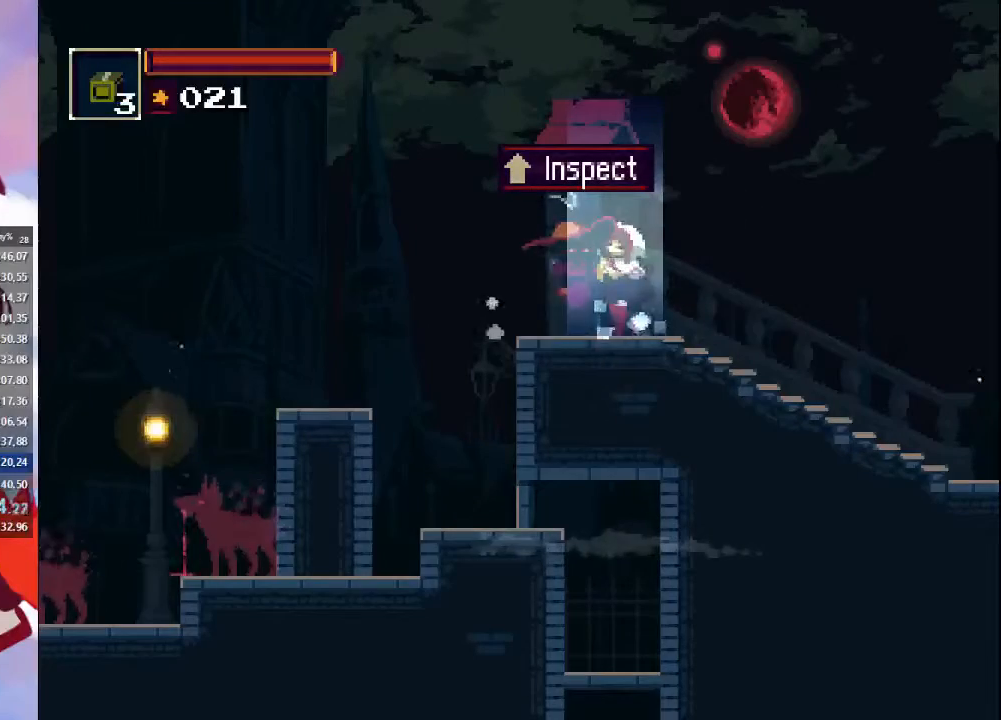
{"buttons": [], "left_stick": "center", "right_stick": "center", "events": []}
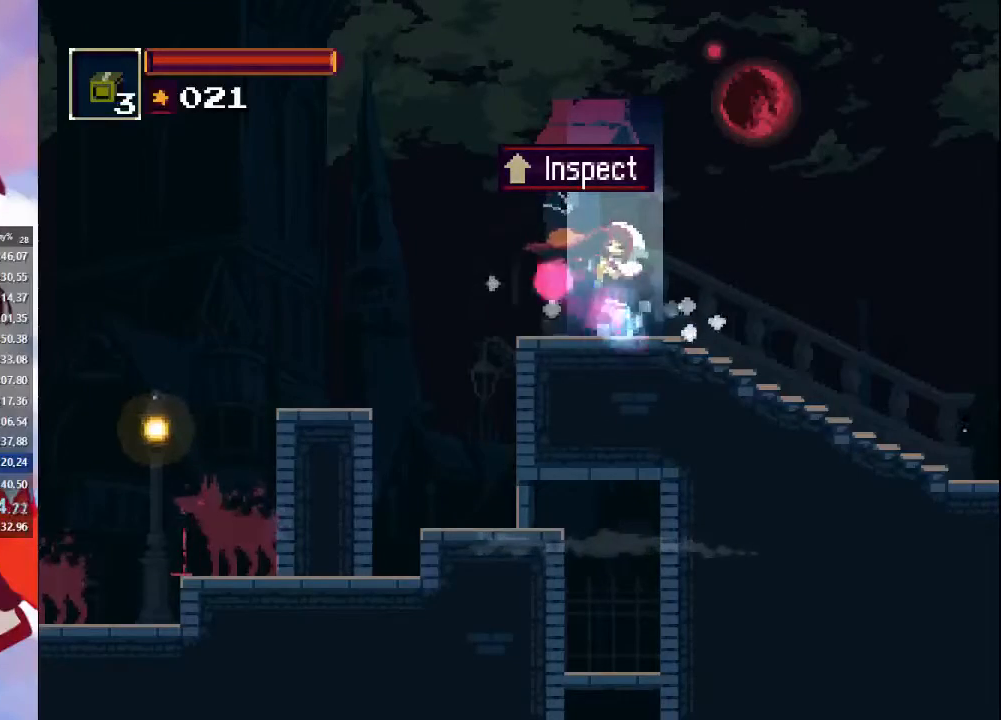
{"buttons": [], "left_stick": "center", "right_stick": "center", "events": []}
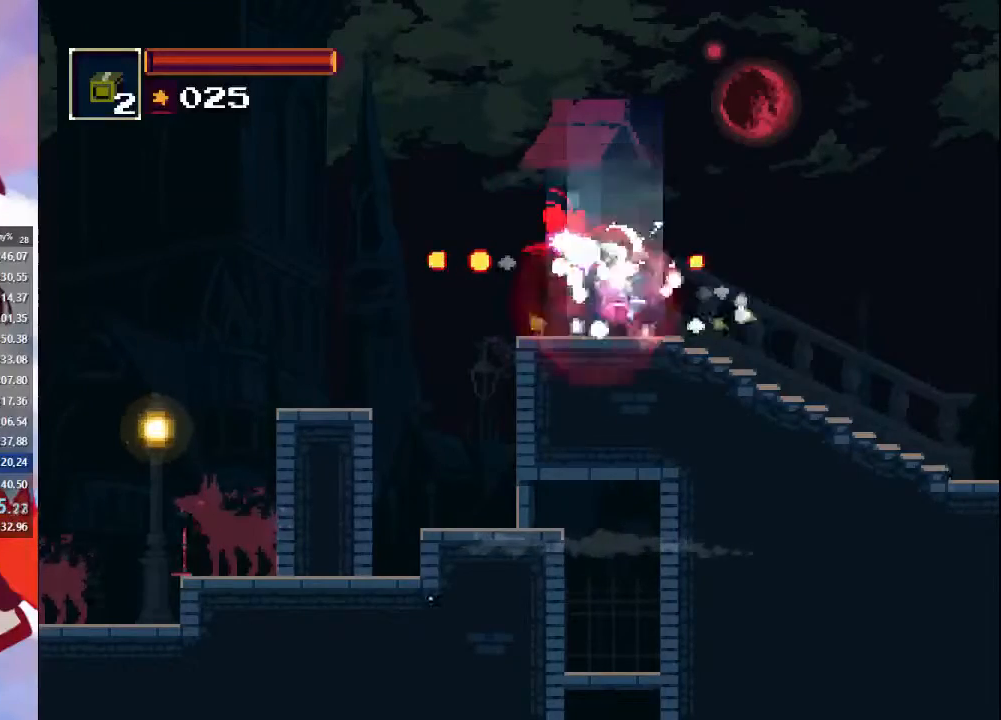
{"buttons": [], "left_stick": "left", "right_stick": "center", "events": [[200, "left_stick", "left"]]}
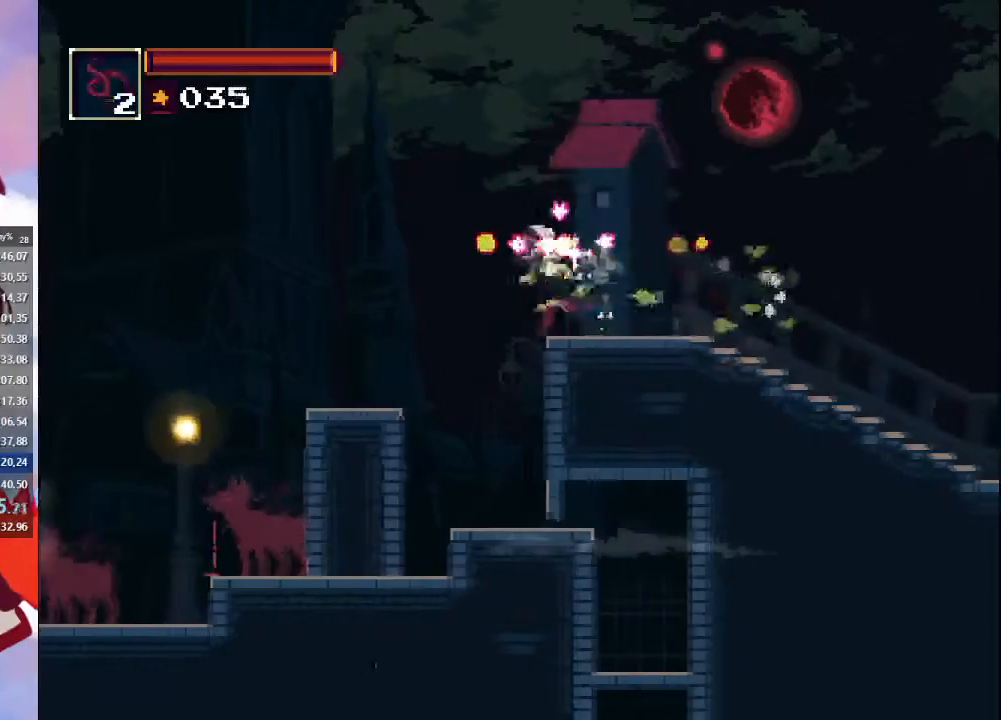
{"buttons": [], "left_stick": "down-right", "right_stick": "center", "events": [[167, "left_stick", "down-right"]]}
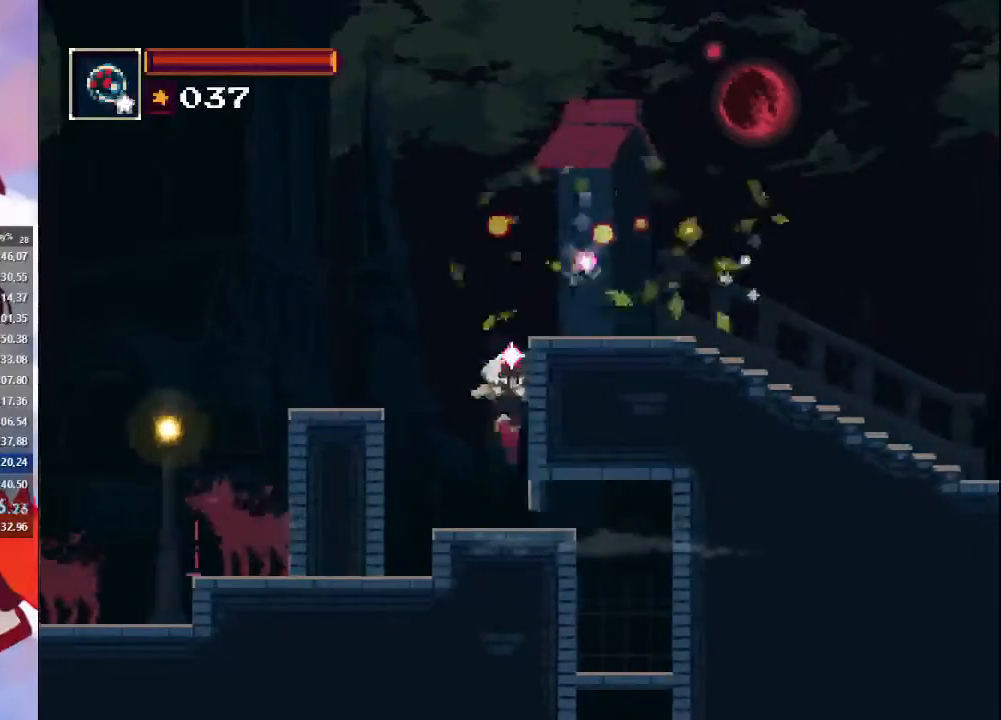
{"buttons": [], "left_stick": "down-right", "right_stick": "center", "events": [[167, "TRIANGLE", "down"], [300, "TRIANGLE", "up"]]}
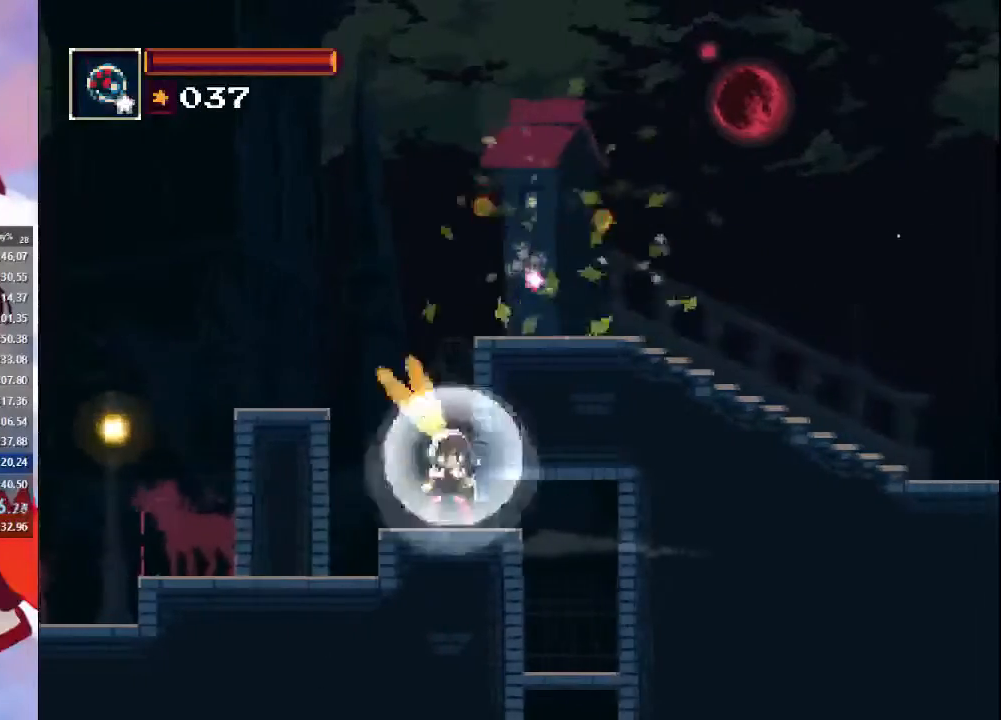
{"buttons": [], "left_stick": "down-right", "right_stick": "center", "events": []}
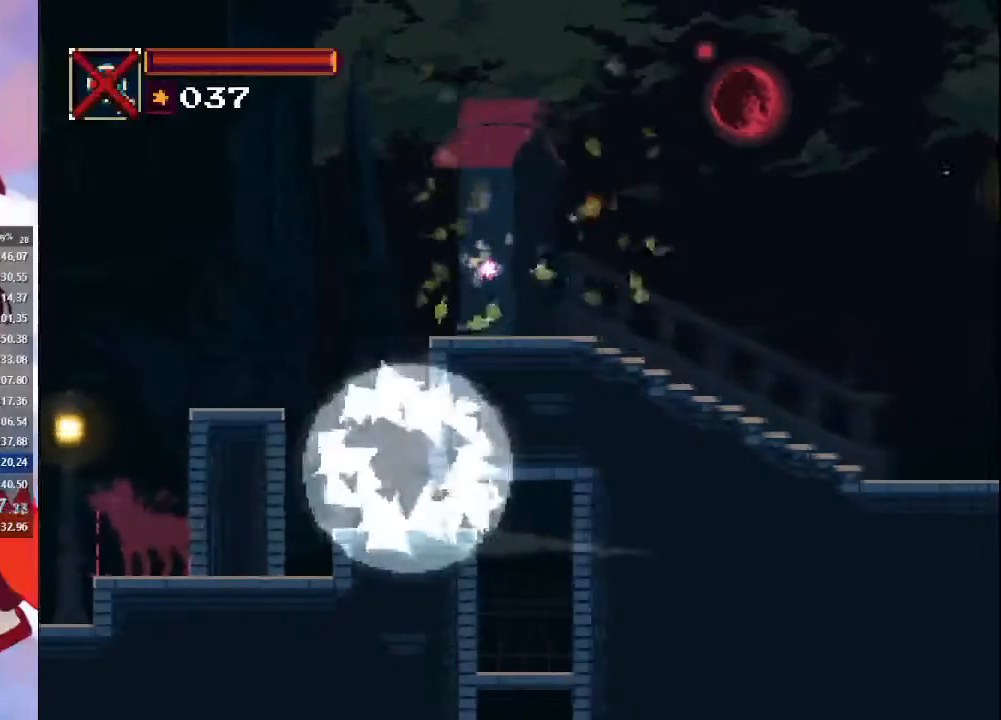
{"buttons": [], "left_stick": "down", "right_stick": "center", "events": [[500, "left_stick", "down"]]}
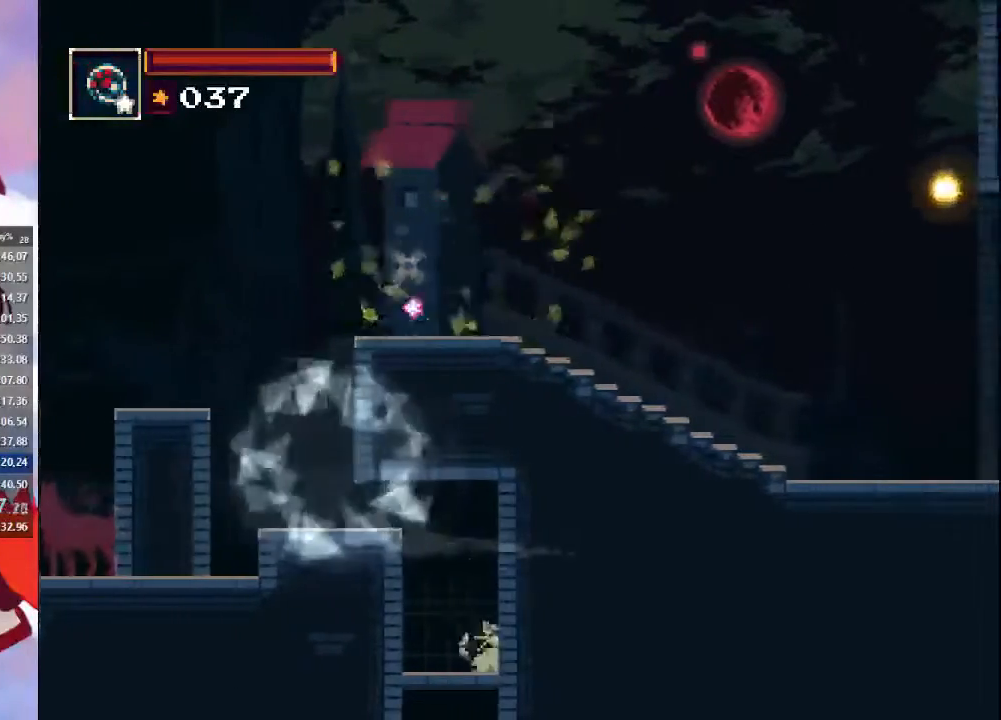
{"buttons": [], "left_stick": "down", "right_stick": "center", "events": [[100, "CROSS", "down"], [200, "CROSS", "up"]]}
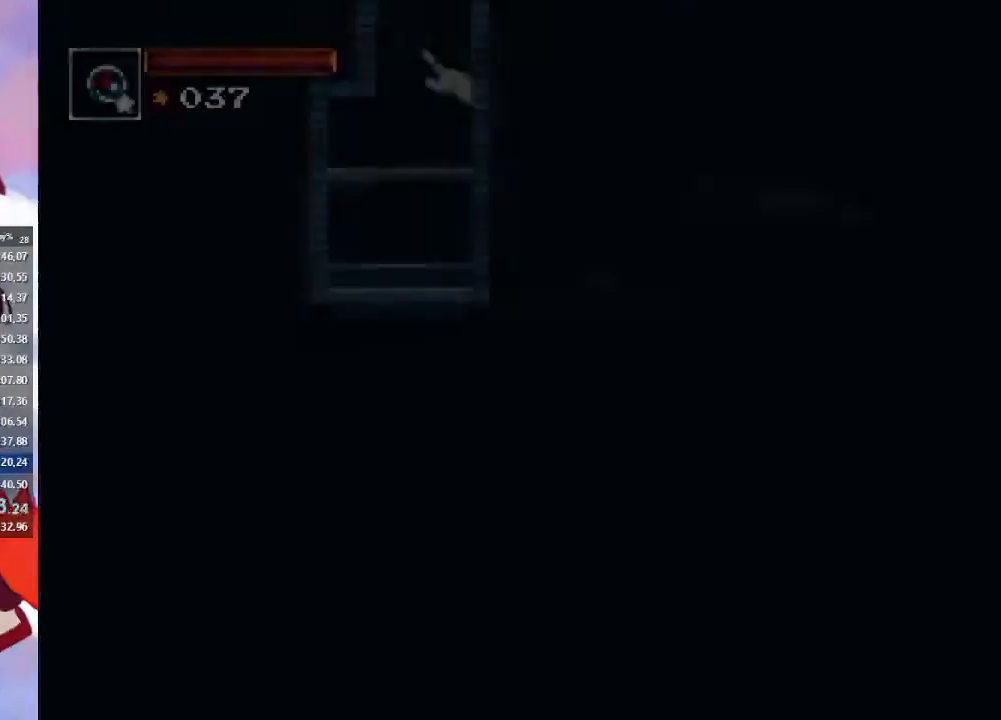
{"buttons": [], "left_stick": "down", "right_stick": "center", "events": [[167, "CROSS", "down"], [267, "CROSS", "up"]]}
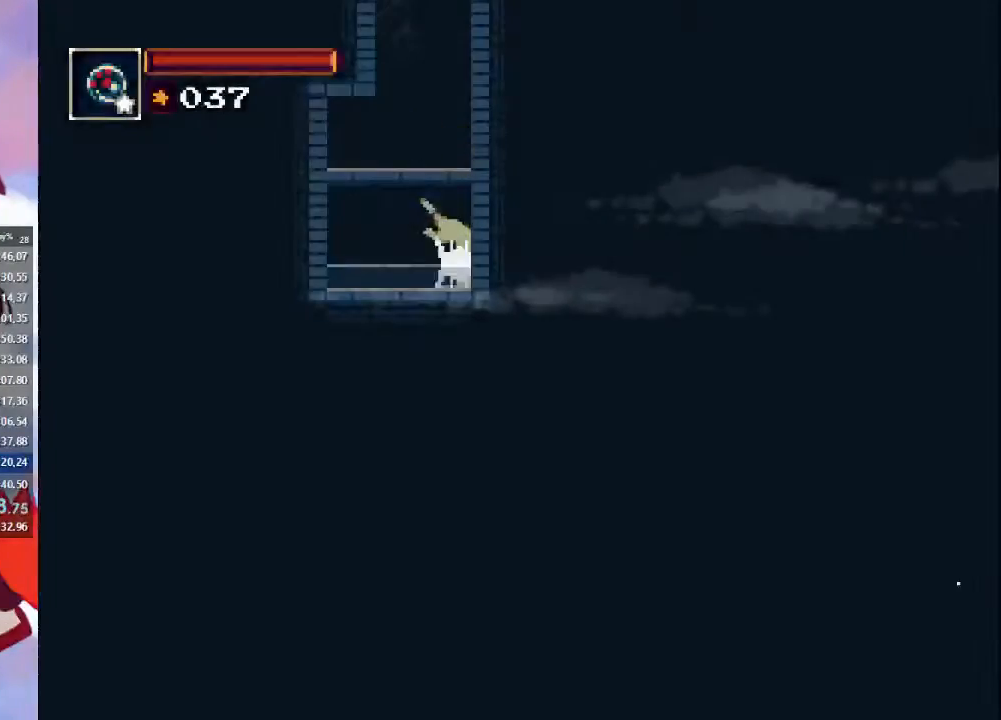
{"buttons": ["CROSS"], "left_stick": "center", "right_stick": "center", "events": [[167, "left_stick", "up"], [300, "CROSS", "down"], [300, "left_stick", "center"], [333, "CROSS", "up"], [467, "CROSS", "down"]]}
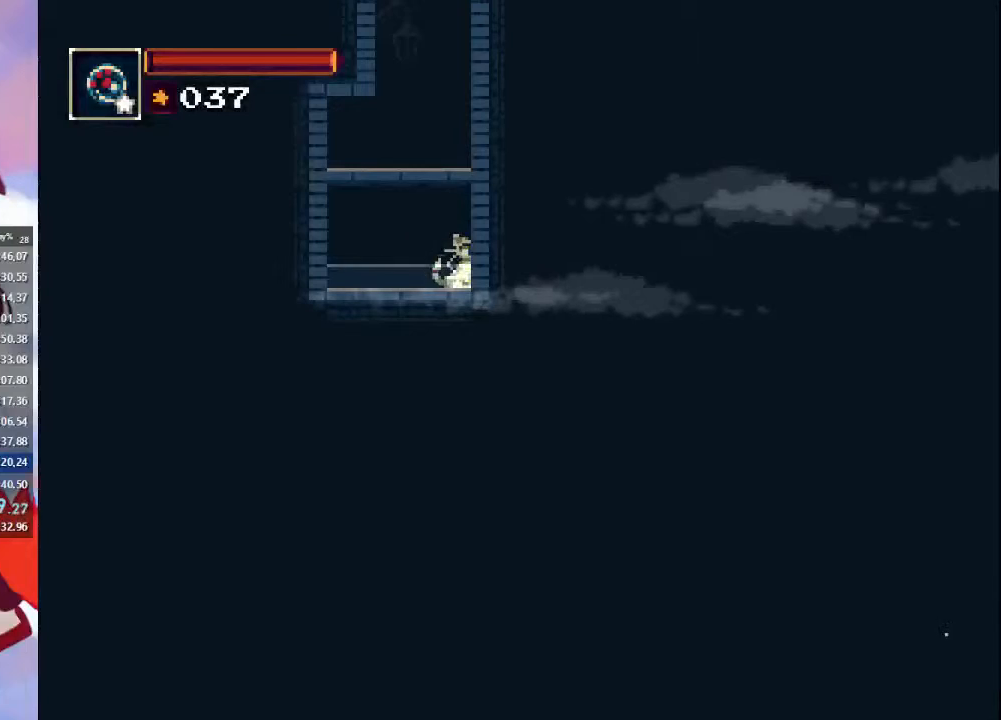
{"buttons": ["SELECT"], "left_stick": "center", "right_stick": "center", "events": [[67, "CROSS", "up"], [133, "CROSS", "down"], [200, "CROSS", "up"], [267, "CROSS", "down"], [333, "CROSS", "up"], [433, "CROSS", "down"], [467, "SELECT", "down"], [500, "CROSS", "up"]]}
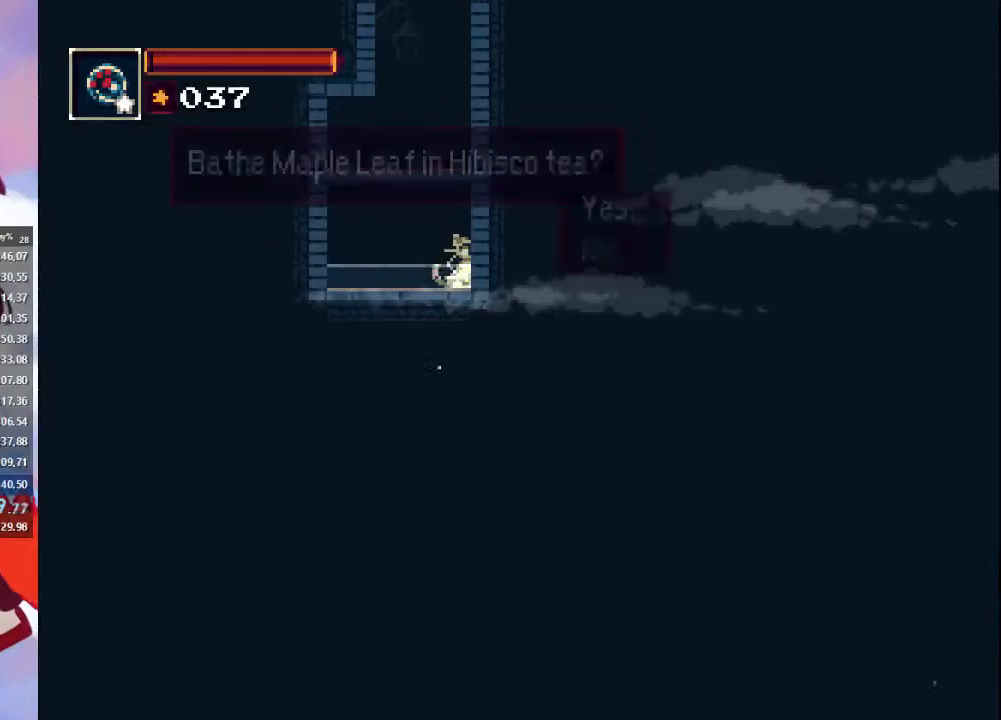
{"buttons": [], "left_stick": "center", "right_stick": "center", "events": [[133, "CROSS", "down"], [133, "SELECT", "up"], [167, "CROSS", "up"], [233, "CROSS", "down"], [300, "CROSS", "up"], [367, "CROSS", "down"], [467, "CROSS", "up"]]}